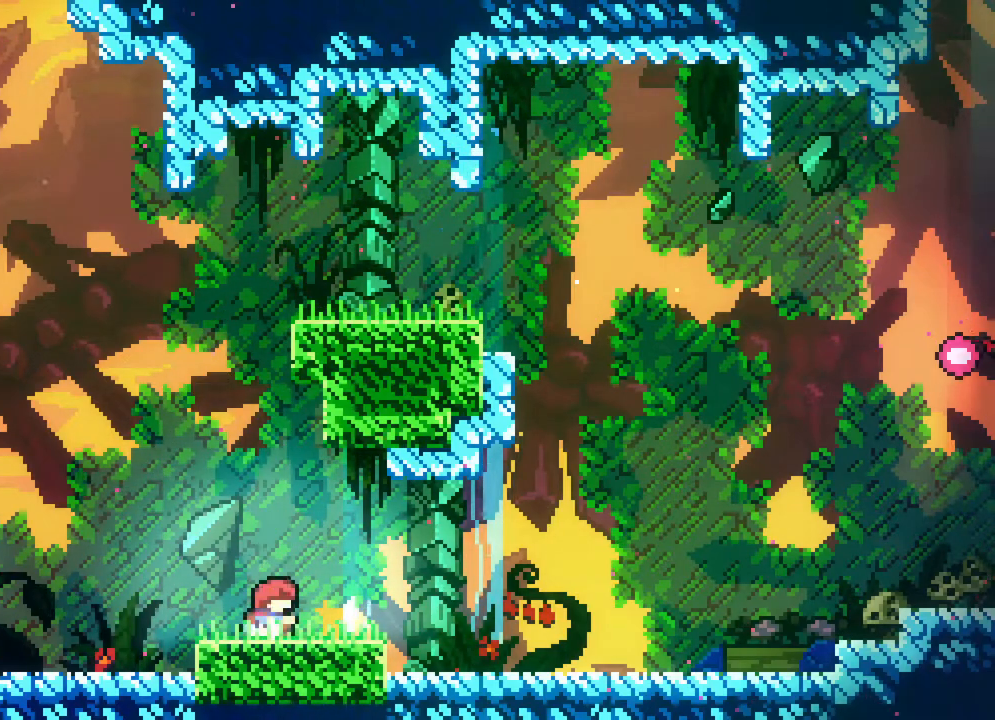
Gameplay with a controller (Xbox layout); each line is a JSON object with the inputs held at the frame after it (dt_ms = milliseconds from this image to that frame). "events" lists button and stick changes between this image and that frame as [ms after this image, input, new state], when the widget could be followed in between. Not read: B L1 L2 L3 R1 R2 R3 SELECT START.
{"dt_ms": 500, "buttons": [], "events": []}
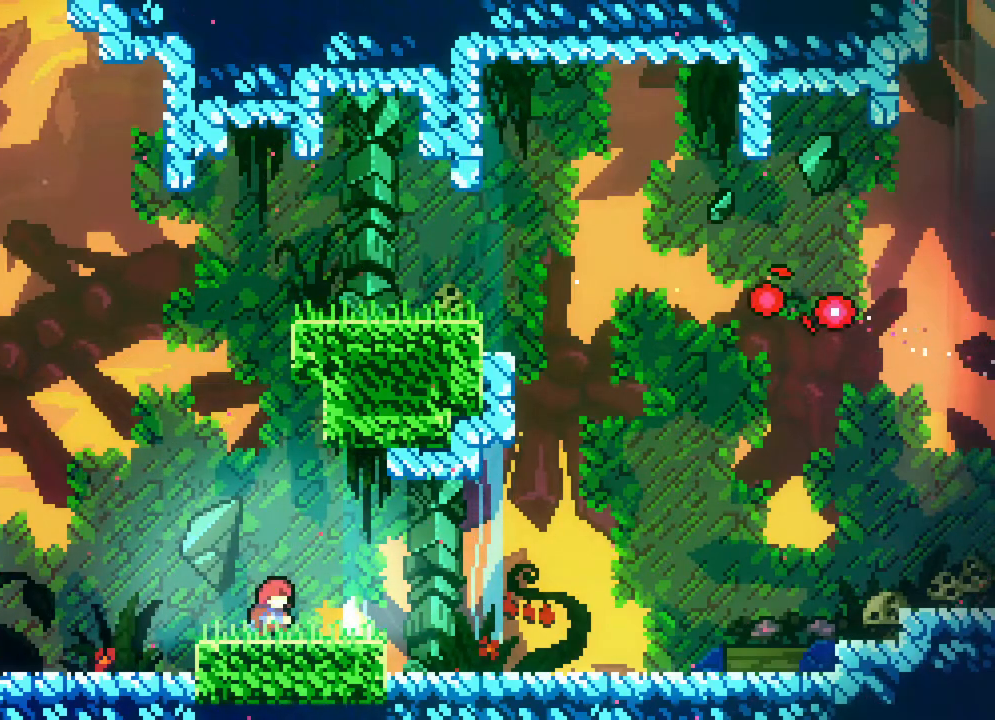
{"dt_ms": 500, "buttons": [], "events": []}
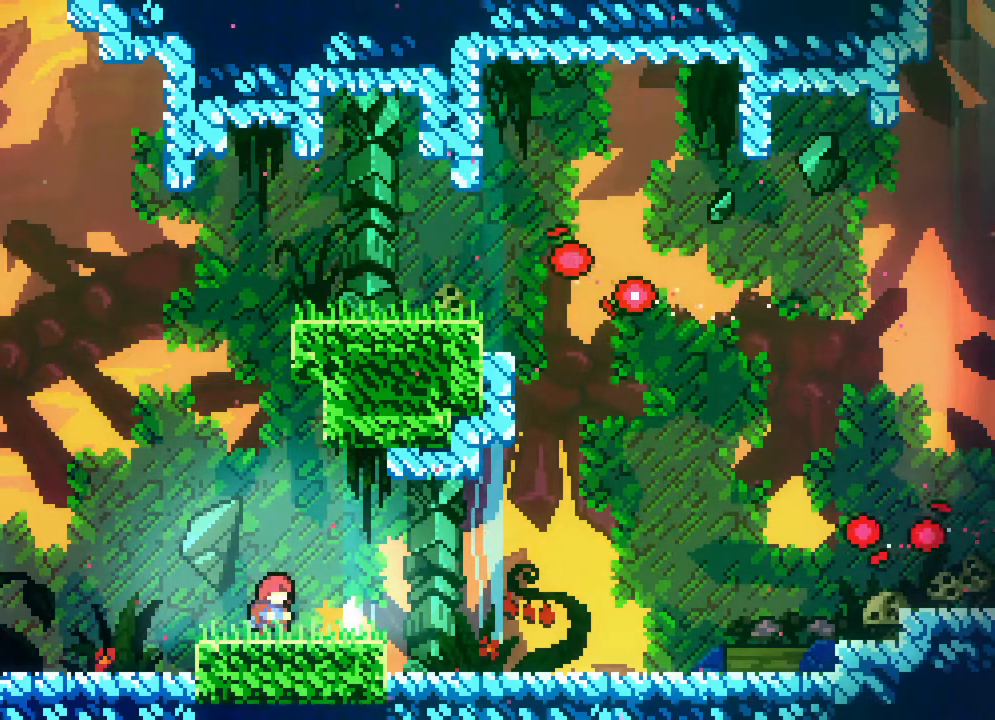
{"dt_ms": 500, "buttons": [], "events": []}
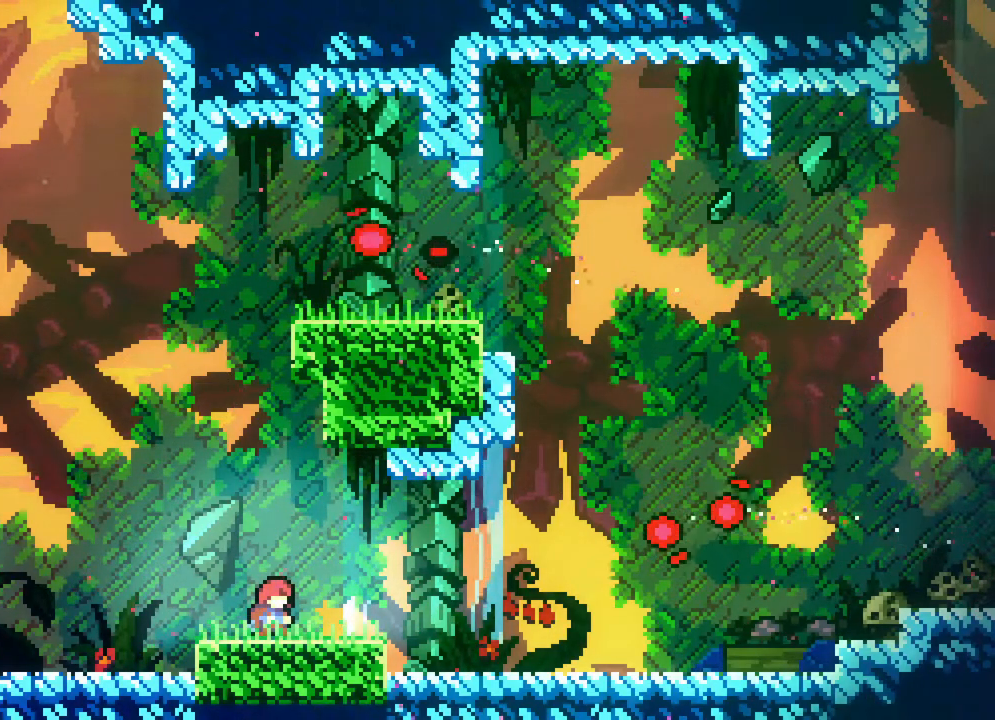
{"dt_ms": 500, "buttons": [], "events": []}
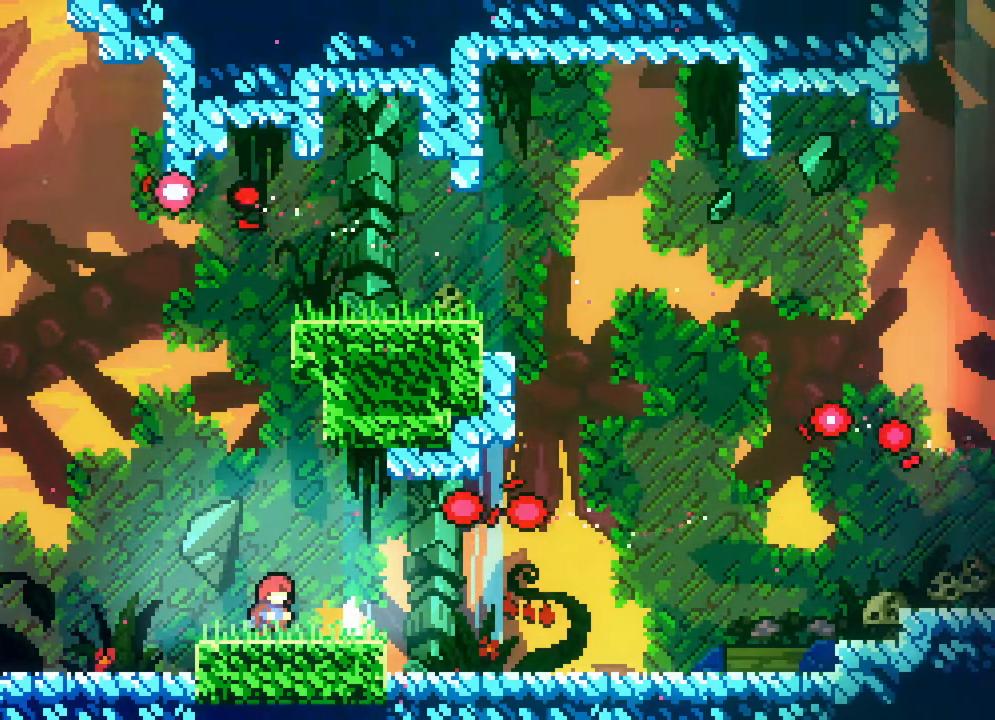
{"dt_ms": 500, "buttons": [], "events": []}
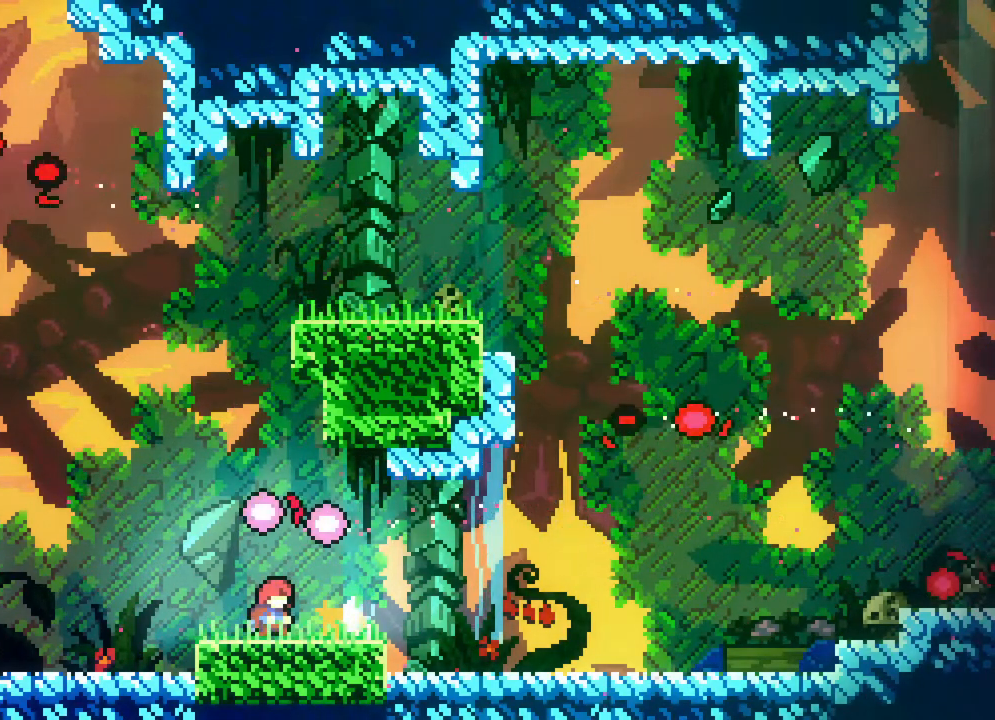
{"dt_ms": 500, "buttons": [], "events": []}
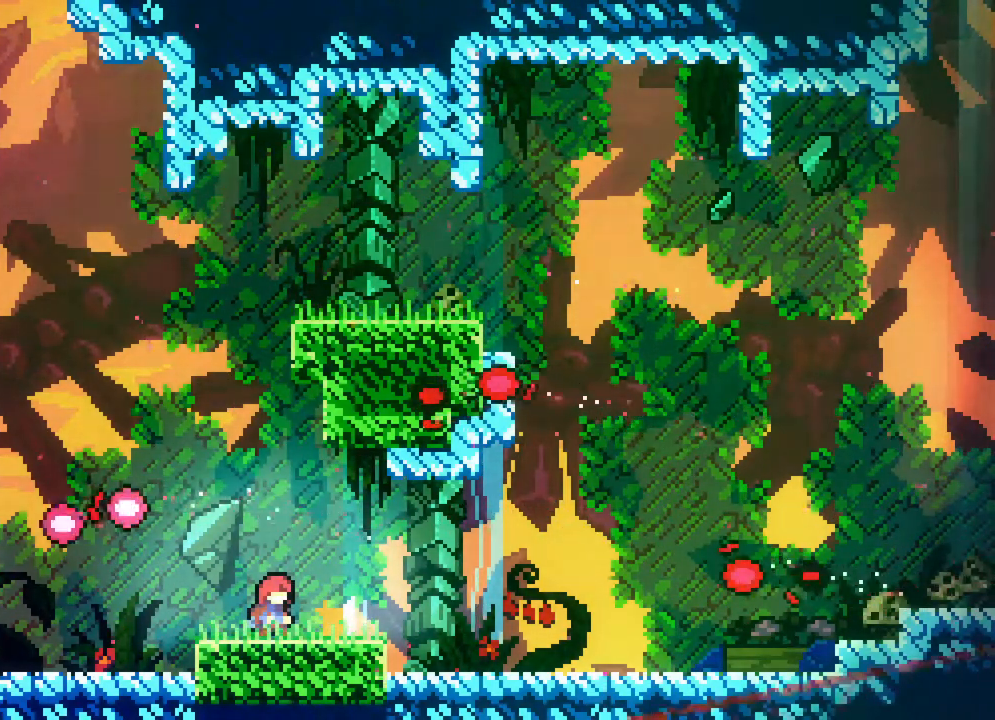
{"dt_ms": 500, "buttons": [], "events": []}
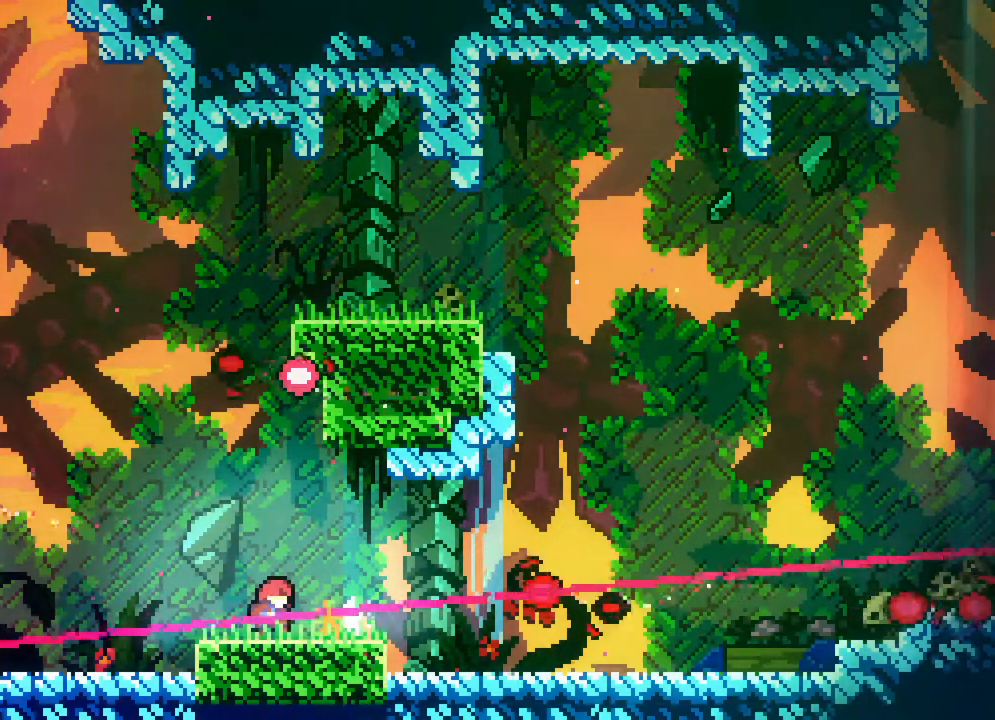
{"dt_ms": 500, "buttons": ["A"], "events": [[417, "A", "down"]]}
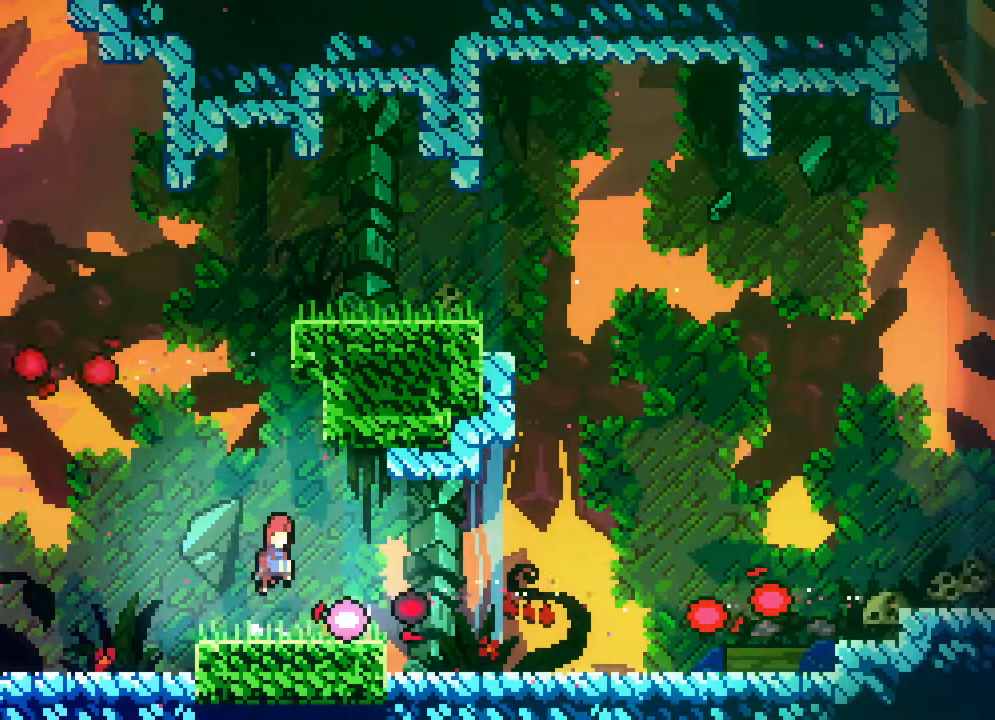
{"dt_ms": 500, "buttons": ["DPAD_RIGHT"], "events": [[50, "DPAD_RIGHT", "down"], [383, "A", "up"]]}
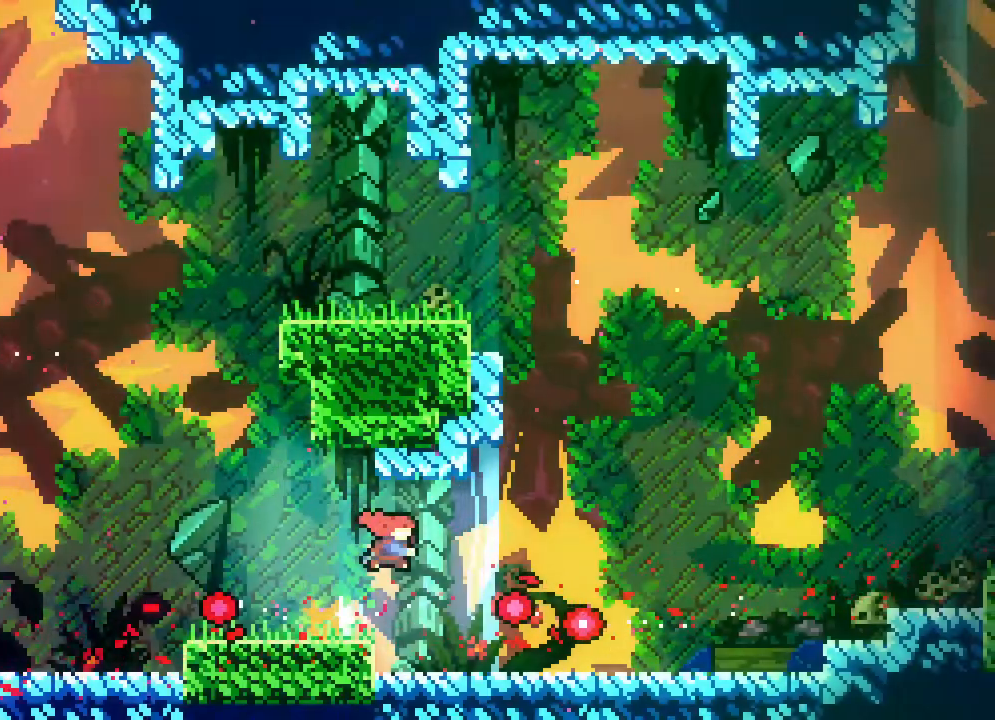
{"dt_ms": 500, "buttons": ["DPAD_RIGHT"], "events": [[300, "DPAD_RIGHT", "up"], [433, "DPAD_RIGHT", "down"]]}
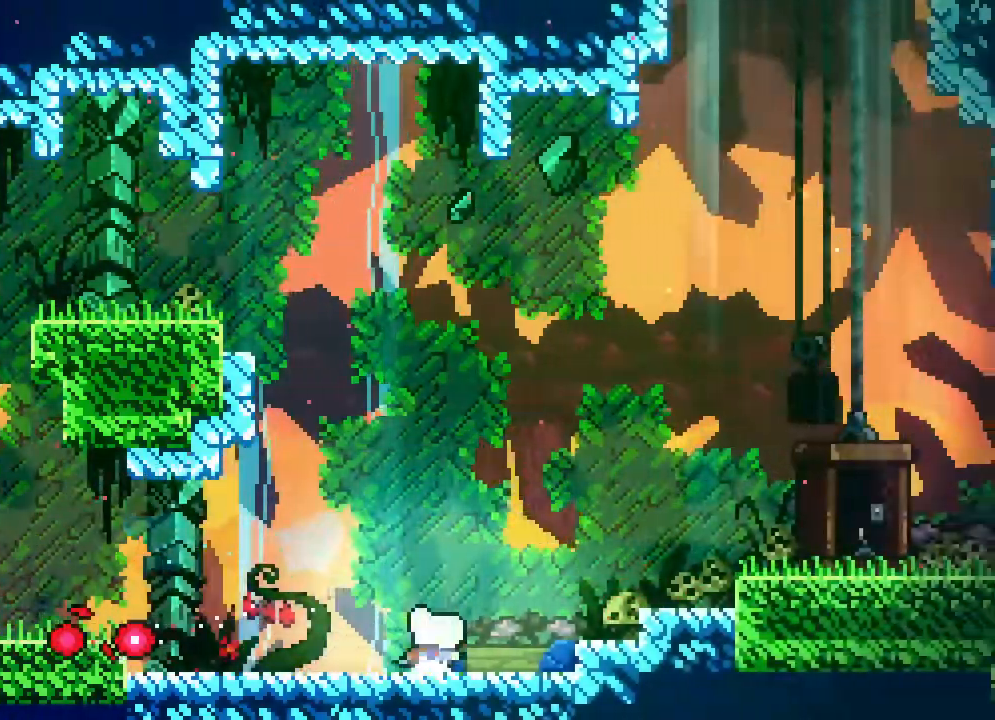
{"dt_ms": 500, "buttons": ["DPAD_RIGHT"]}
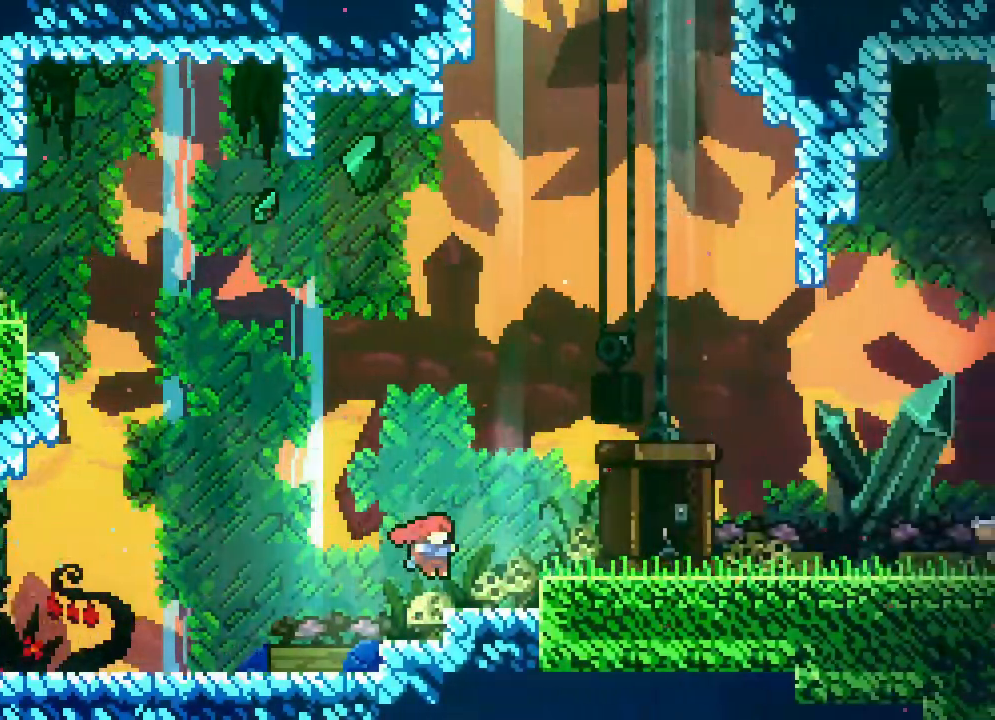
{"dt_ms": 500, "buttons": ["DPAD_RIGHT"], "events": [[83, "A", "down"], [333, "A", "up"]]}
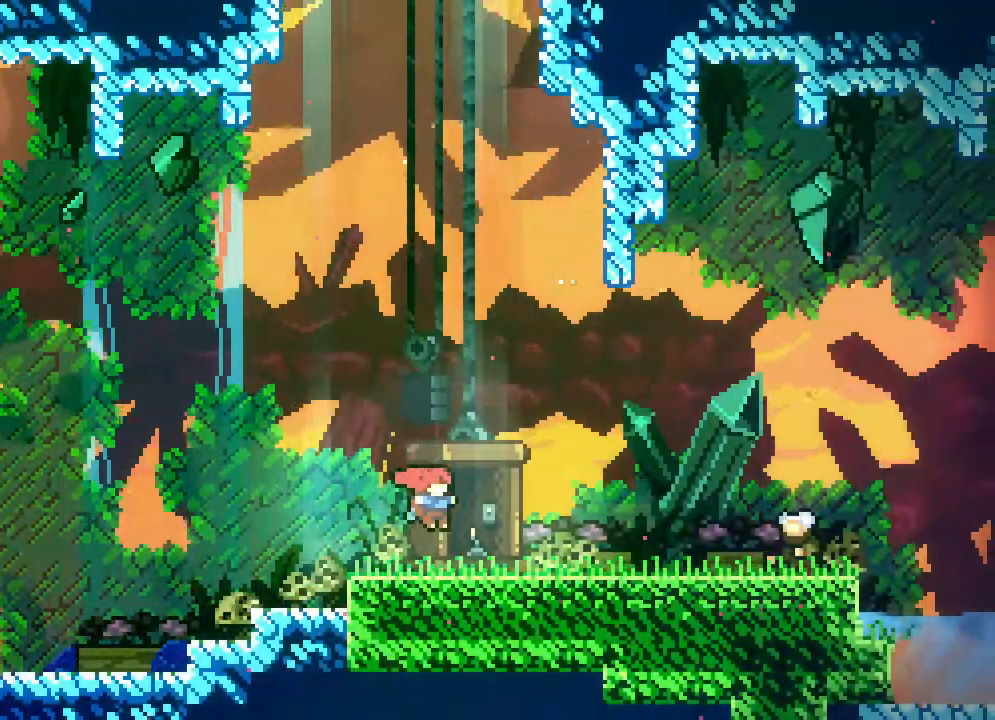
{"dt_ms": 500, "buttons": ["DPAD_DOWN", "DPAD_RIGHT"], "events": [[250, "A", "down"], [300, "DPAD_DOWN", "down"], [367, "A", "up"]]}
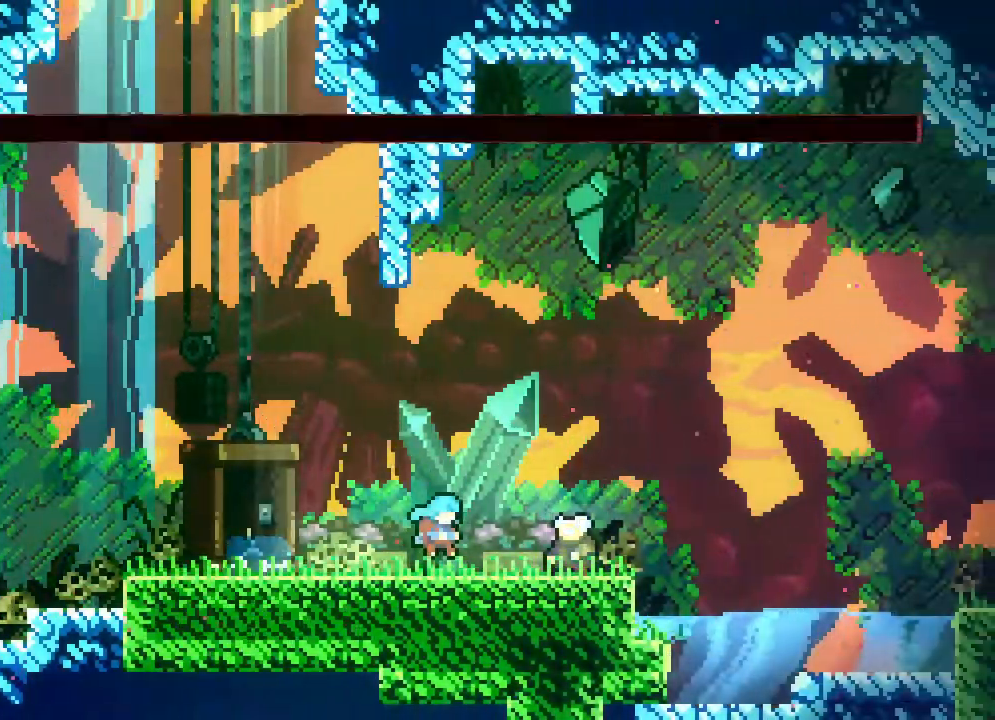
{"dt_ms": 500, "buttons": []}
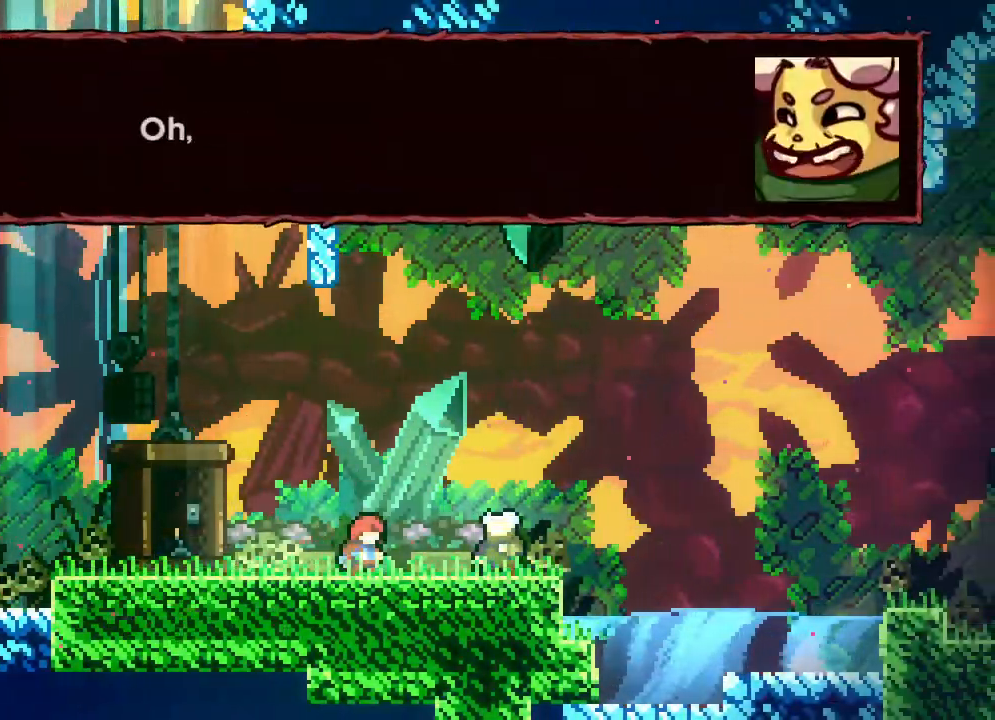
{"dt_ms": 500, "buttons": [], "events": []}
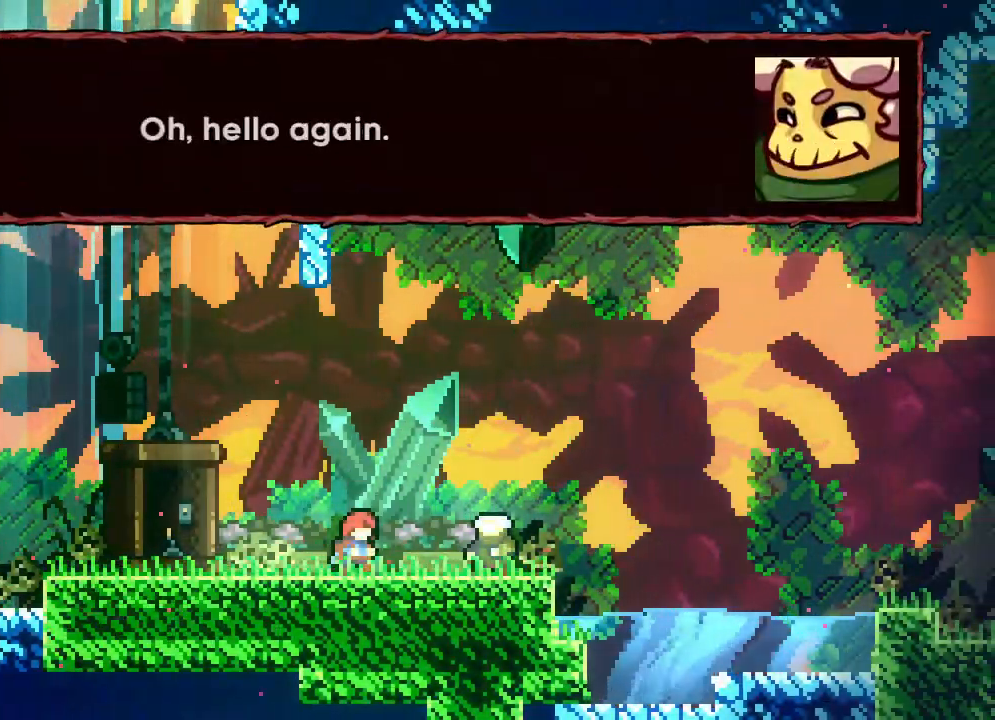
{"dt_ms": 500, "buttons": ["DPAD_DOWN"], "events": [[433, "DPAD_DOWN", "down"]]}
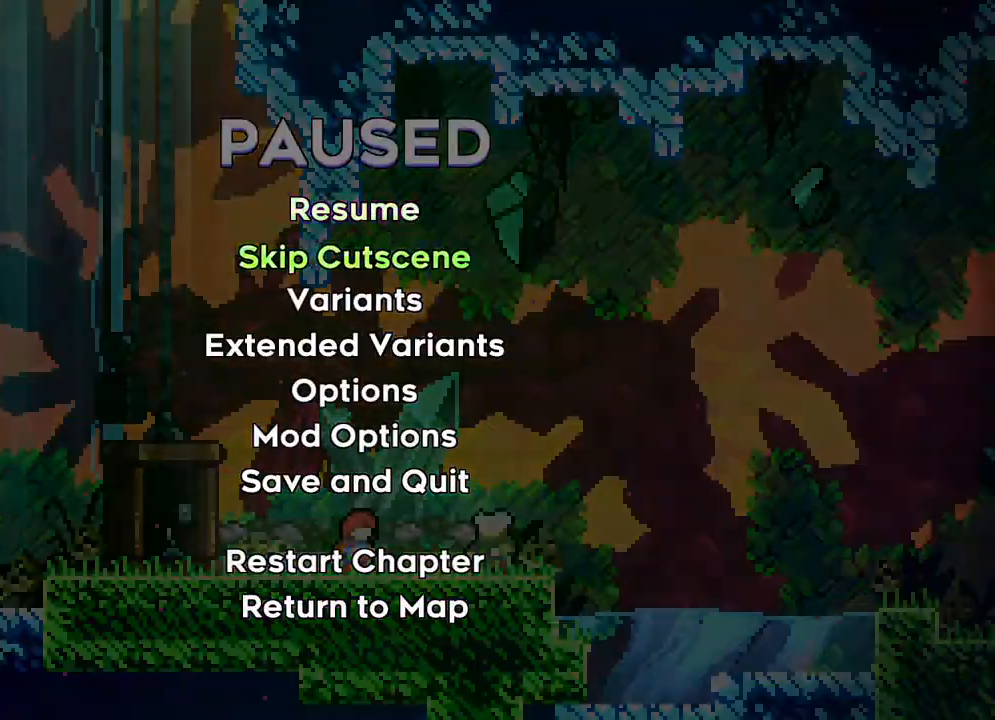
{"dt_ms": 500, "buttons": ["DPAD_RIGHT"], "events": [[33, "A", "down"], [33, "DPAD_DOWN", "up"], [150, "A", "up"], [267, "DPAD_RIGHT", "down"]]}
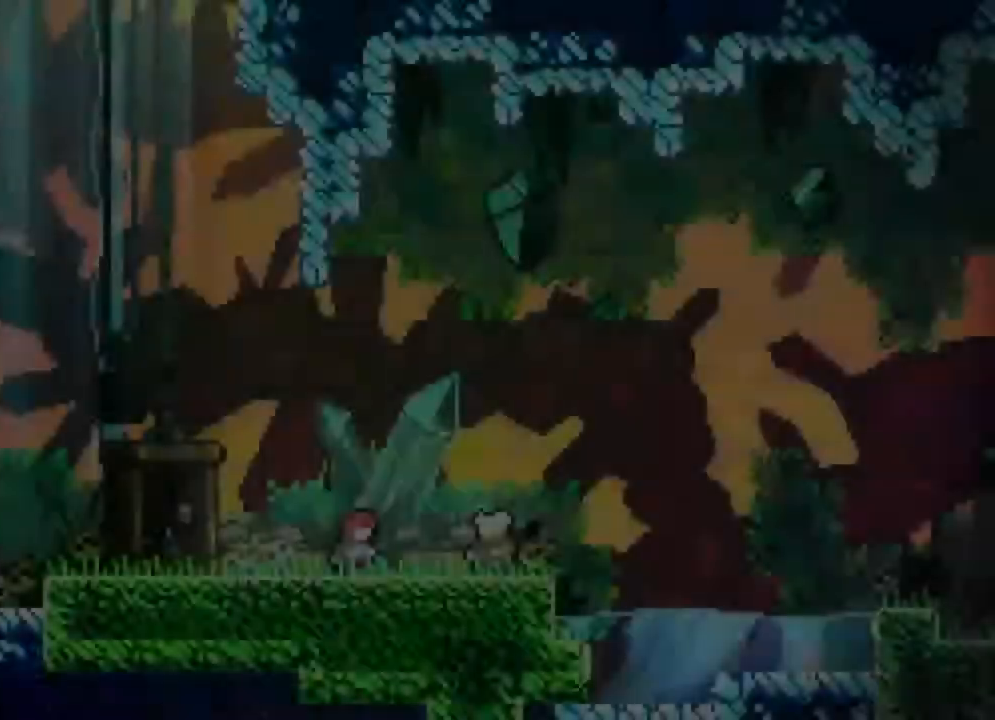
{"dt_ms": 500, "buttons": ["DPAD_RIGHT"], "events": [[83, "DPAD_RIGHT", "up"], [283, "DPAD_RIGHT", "down"]]}
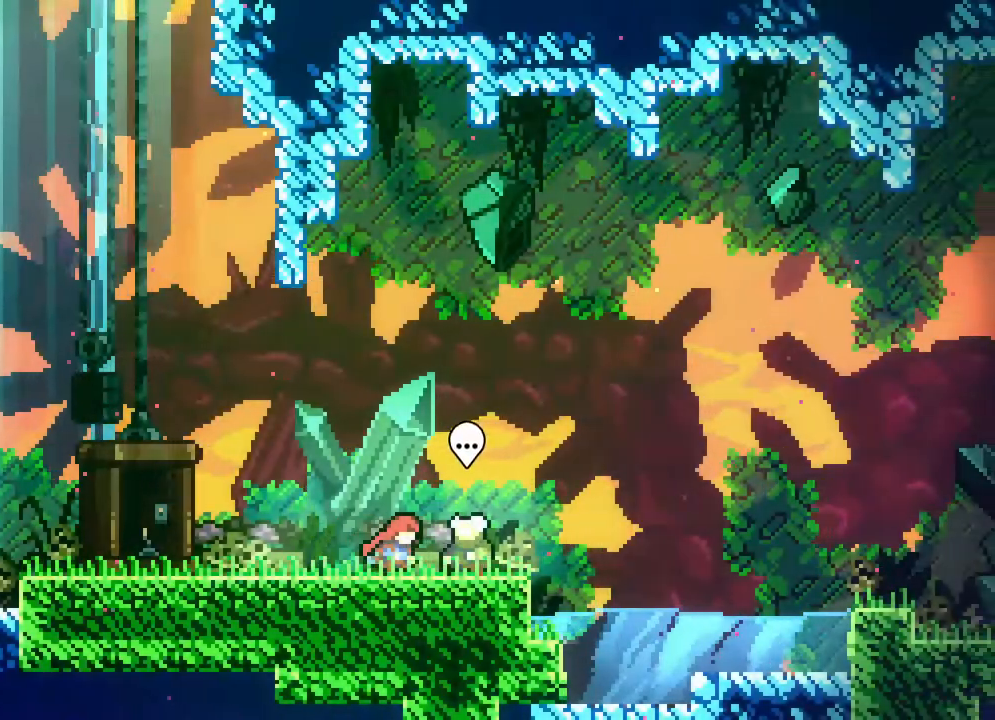
{"dt_ms": 500, "buttons": ["A", "DPAD_RIGHT"], "events": [[150, "DPAD_LEFT", "down"], [150, "DPAD_RIGHT", "up"], [200, "DPAD_DOWN", "down"], [317, "A", "down"], [333, "DPAD_RIGHT", "down"], [383, "DPAD_DOWN", "up"], [433, "DPAD_LEFT", "up"]]}
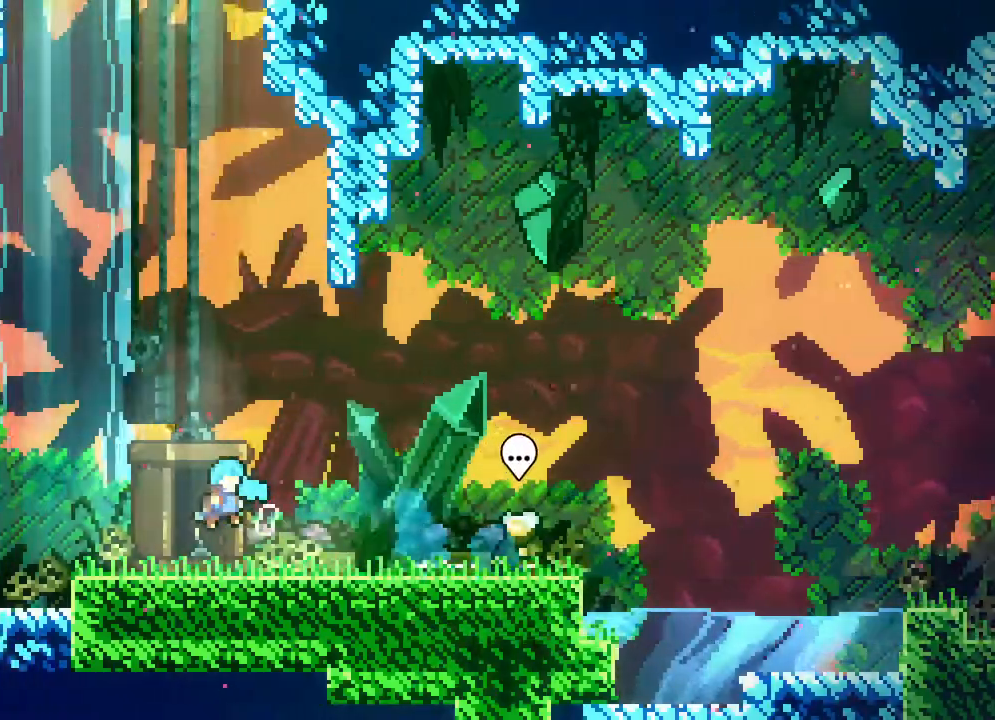
{"dt_ms": 500, "buttons": ["DPAD_RIGHT"], "events": [[350, "A", "up"]]}
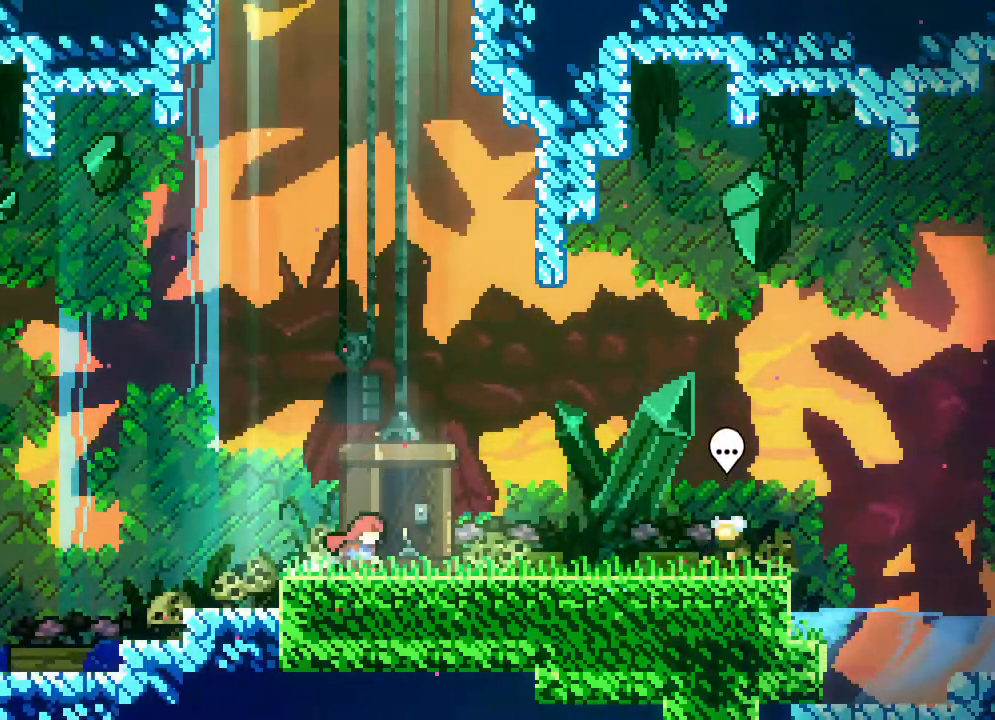
{"dt_ms": 500, "buttons": ["DPAD_RIGHT"]}
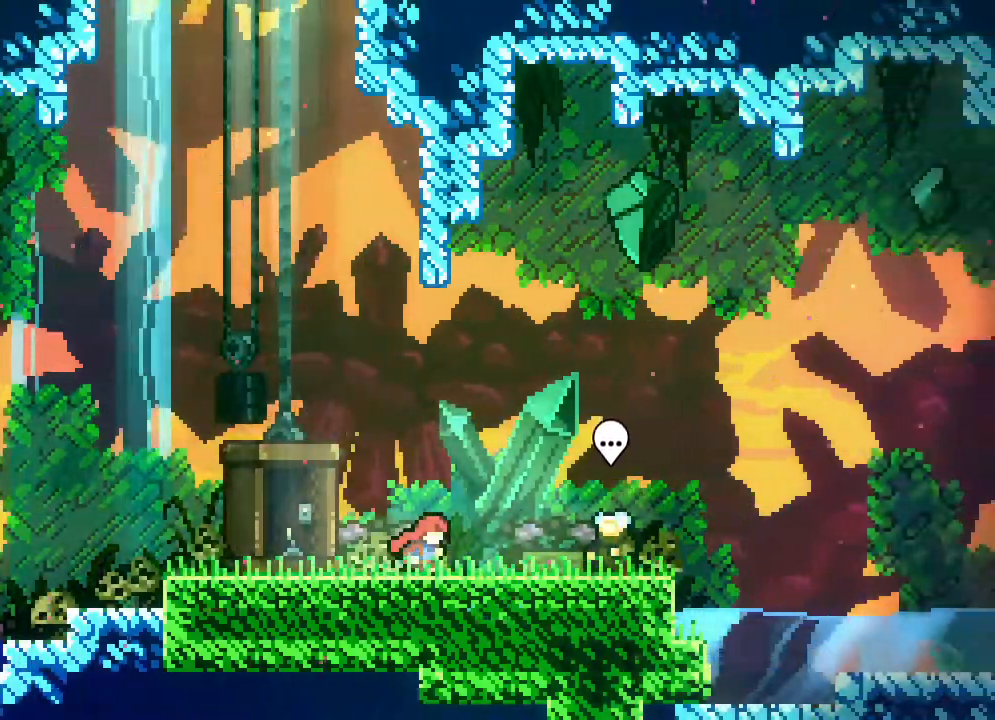
{"dt_ms": 1000, "buttons": ["A", "DPAD_RIGHT"]}
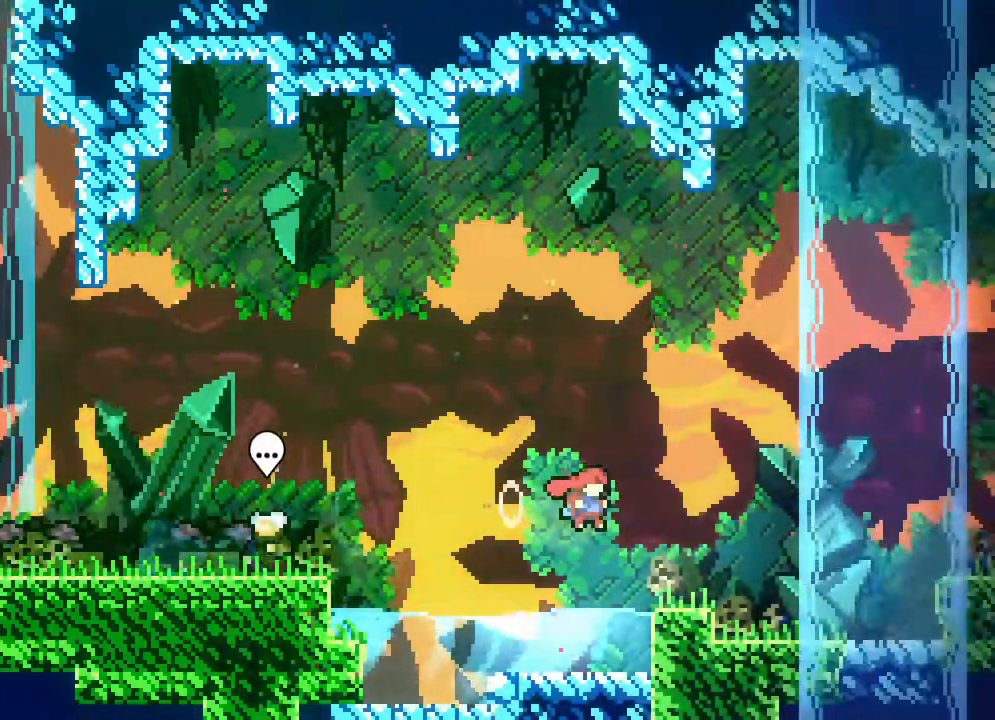
{"dt_ms": 1000, "buttons": ["DPAD_RIGHT"]}
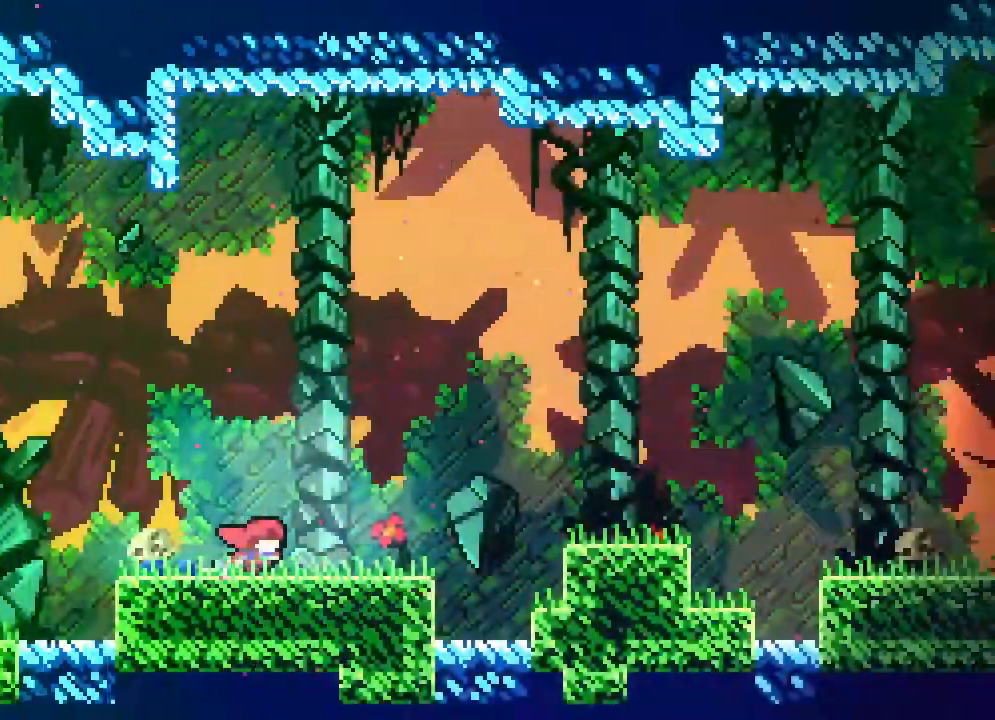
{"dt_ms": 500, "buttons": [], "events": [[267, "DPAD_RIGHT", "up"]]}
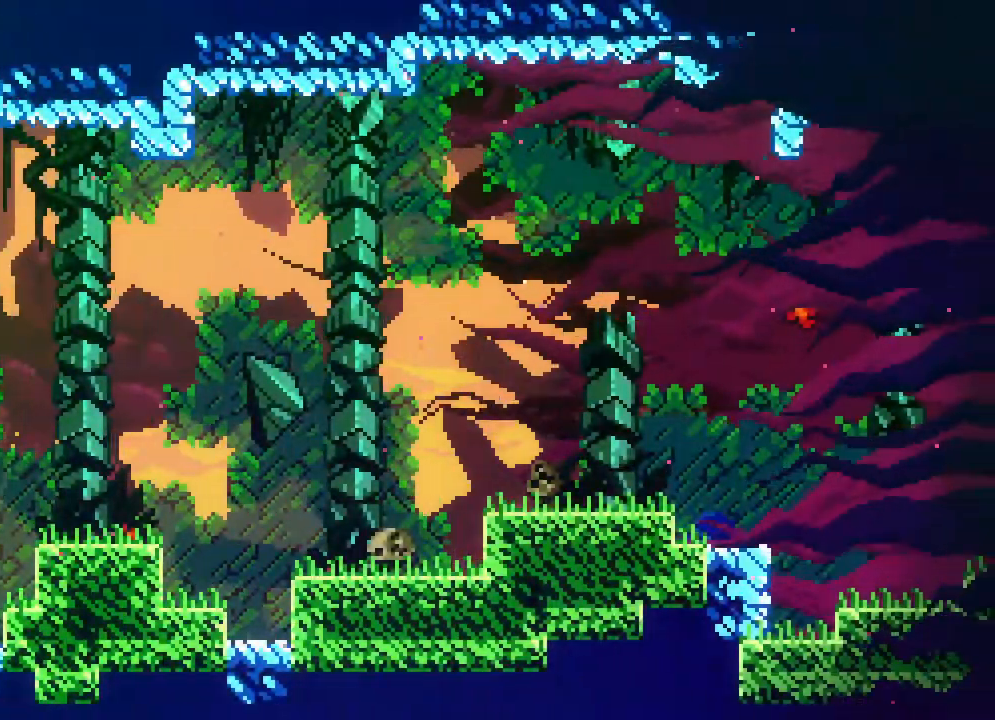
{"dt_ms": 500, "buttons": ["A", "DPAD_RIGHT"], "events": [[217, "DPAD_RIGHT", "down"], [283, "A", "down"]]}
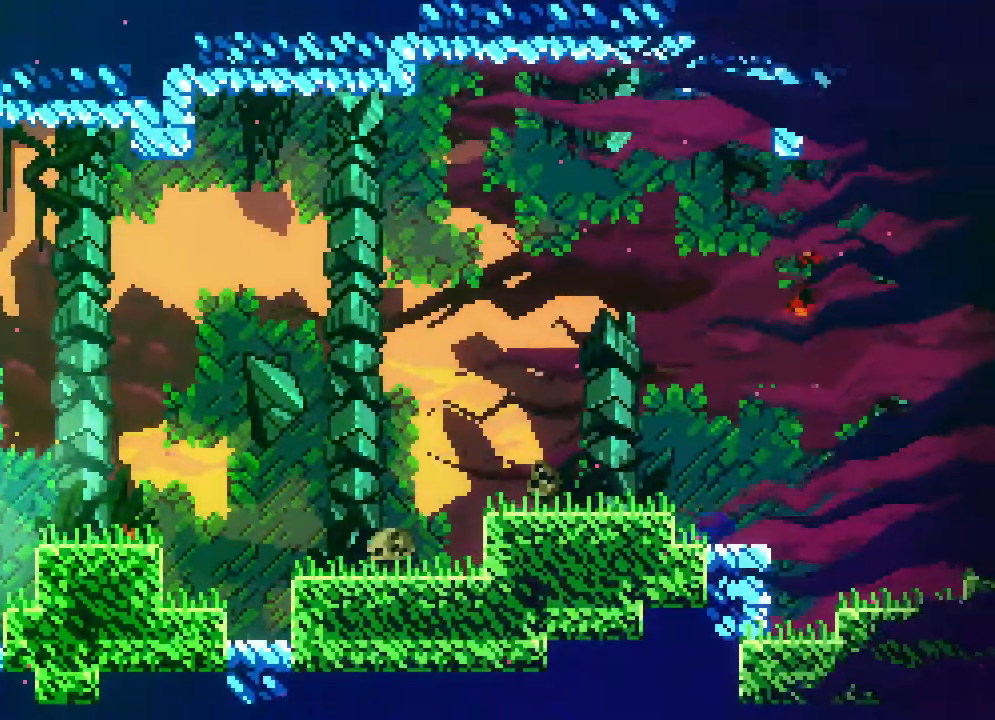
{"dt_ms": 500, "buttons": ["A", "DPAD_RIGHT"], "events": [[283, "A", "up"], [433, "A", "down"]]}
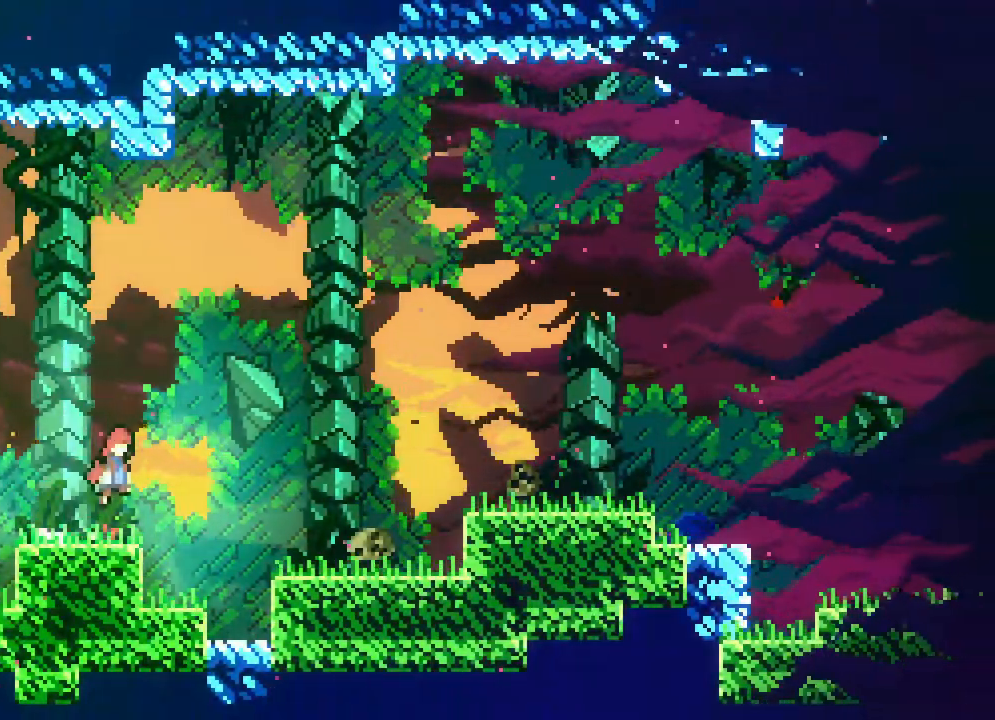
{"dt_ms": 500, "buttons": ["DPAD_RIGHT"], "events": [[350, "A", "up"]]}
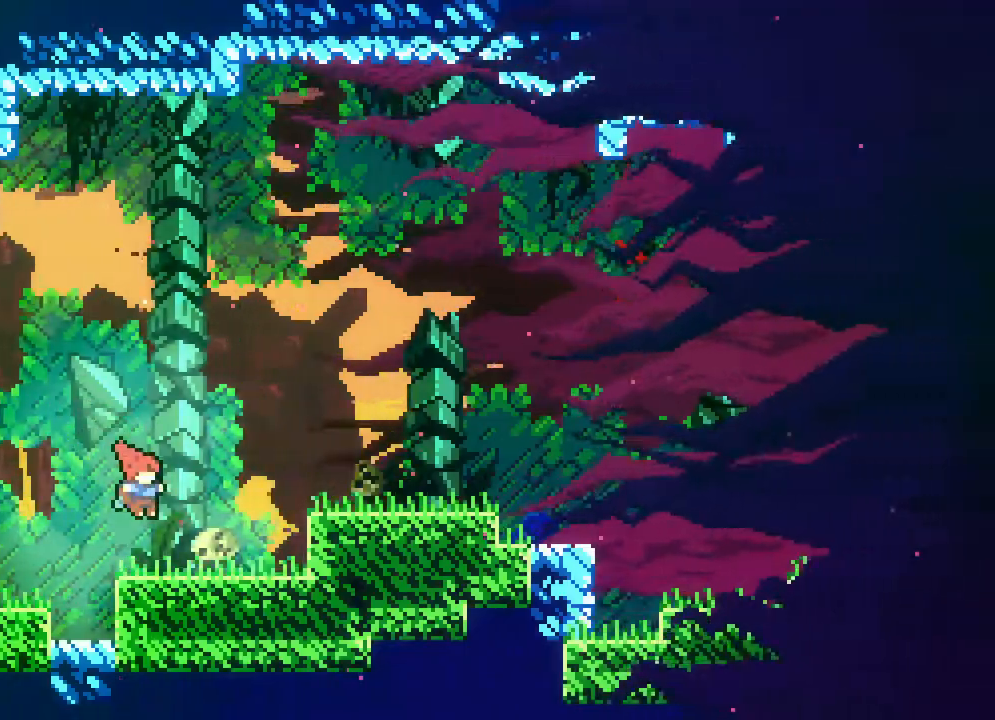
{"dt_ms": 500, "buttons": ["A", "DPAD_RIGHT"], "events": [[167, "A", "down"]]}
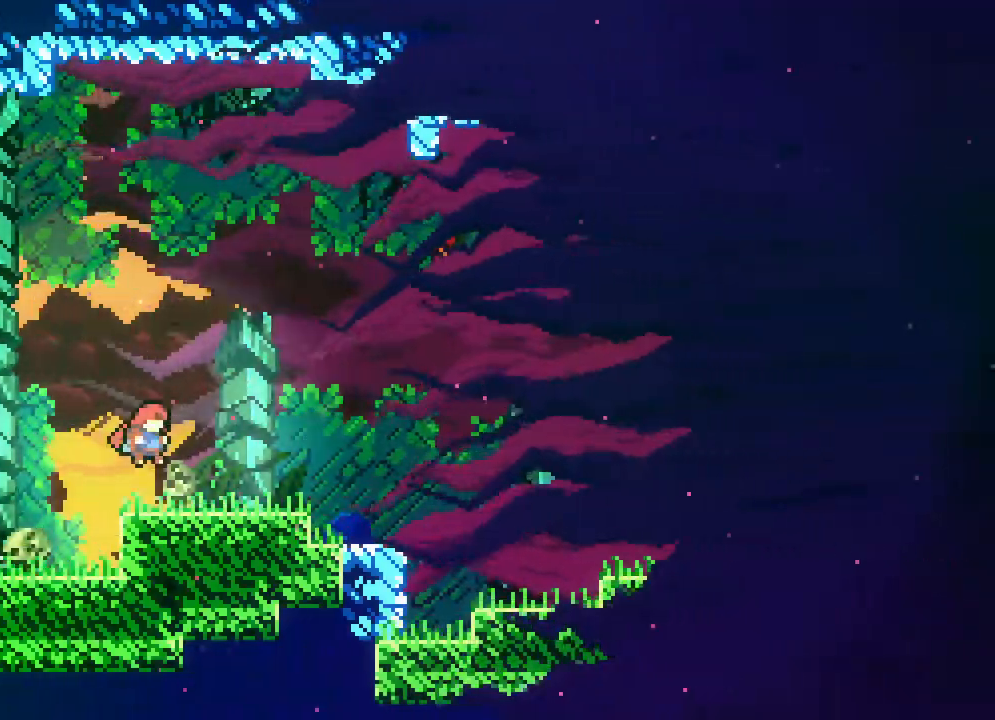
{"dt_ms": 500, "buttons": ["DPAD_RIGHT"], "events": [[267, "A", "up"]]}
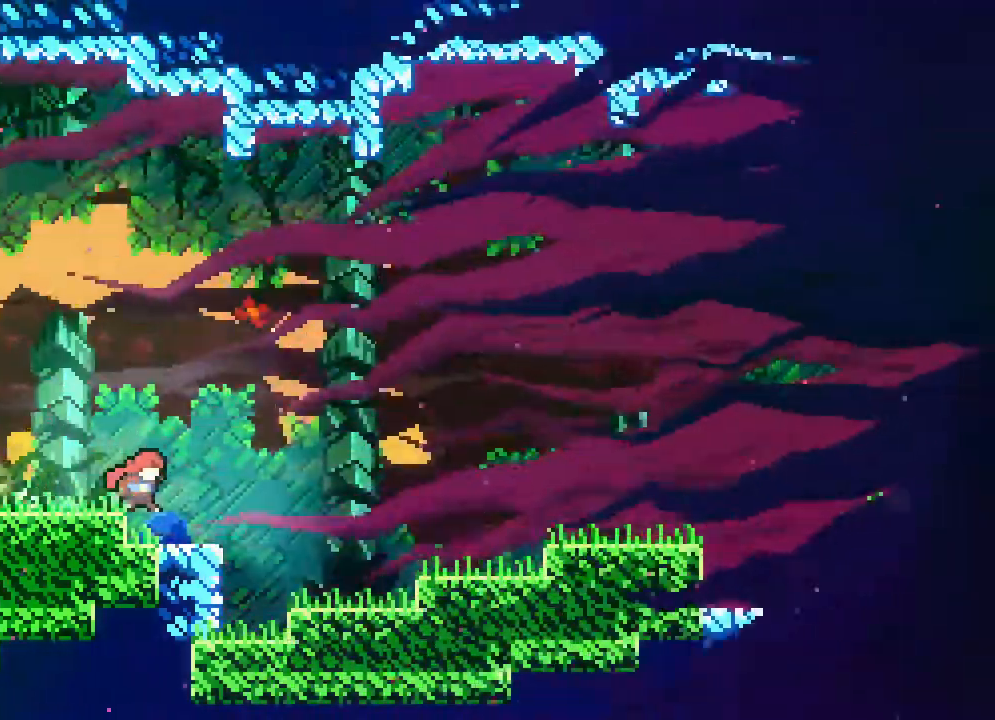
{"dt_ms": 500, "buttons": ["A", "DPAD_RIGHT"], "events": [[217, "A", "down"]]}
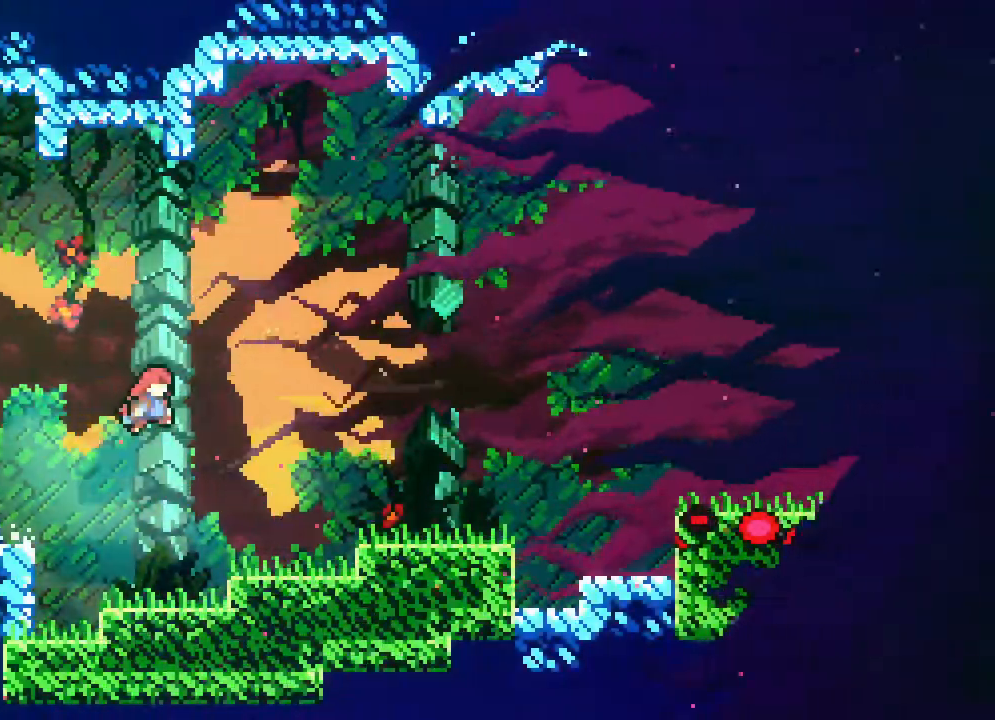
{"dt_ms": 500, "buttons": ["A", "DPAD_RIGHT"], "events": [[217, "A", "up"], [467, "A", "down"]]}